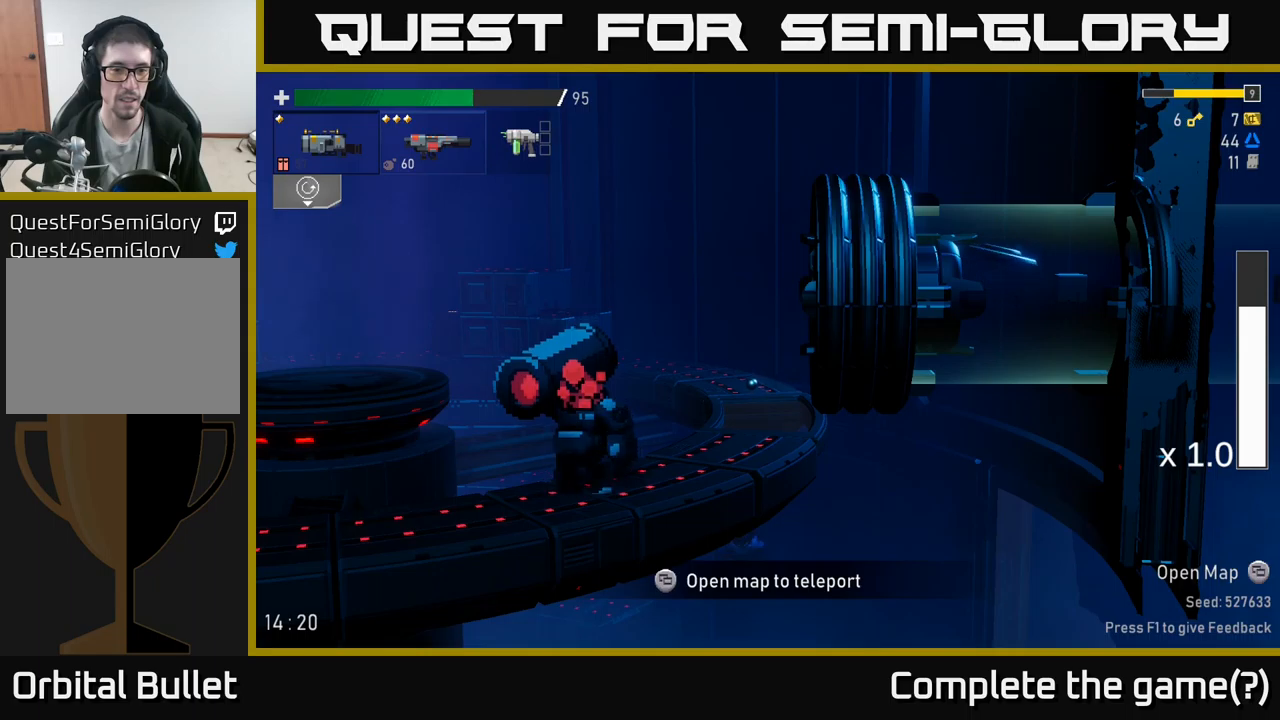
Gameplay with a controller (Xbox layout); each line is a JSON object with the inputs held at the frame after it. "events" lists button and stick changes between this image and that frame as [ms after this image, input, new state], when the widget could be followed in between.
{"buttons": [], "left_stick": "left", "right_stick": "center", "events": [[50, "left_stick", "center"], [67, "right_stick", "center"], [250, "left_stick", "left"]]}
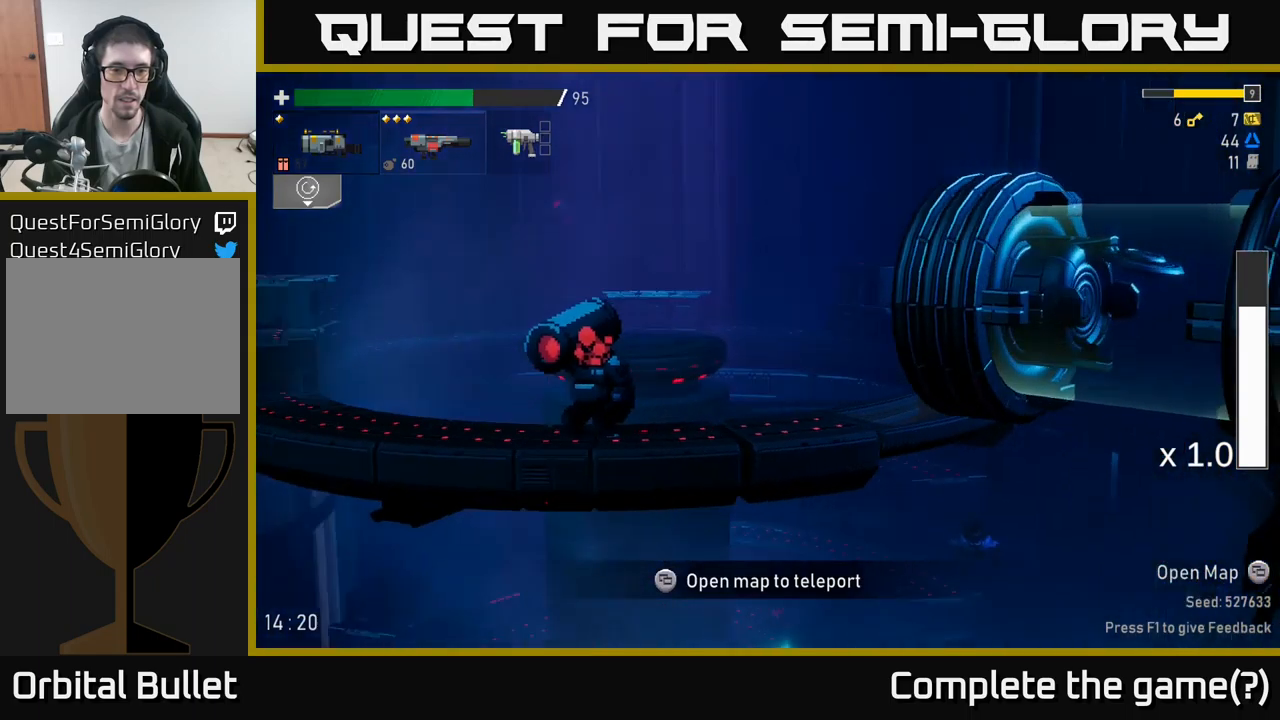
{"buttons": [], "left_stick": "right", "right_stick": "center", "events": [[17, "left_stick", "up-left"], [167, "left_stick", "right"]]}
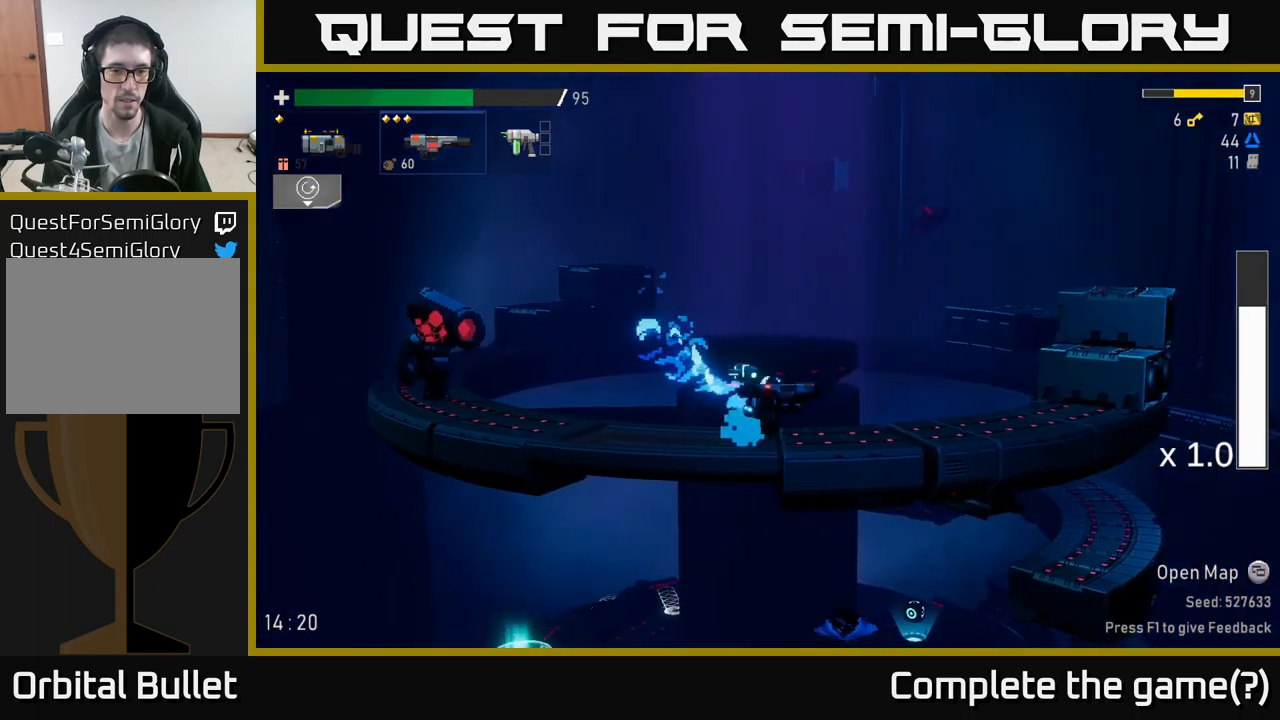
{"buttons": ["L2"], "left_stick": "left", "right_stick": "center", "events": [[134, "left_stick", "left"], [200, "R2", "down"], [300, "R2", "up"], [300, "left_stick", "center"], [467, "left_stick", "left"], [500, "L2", "down"]]}
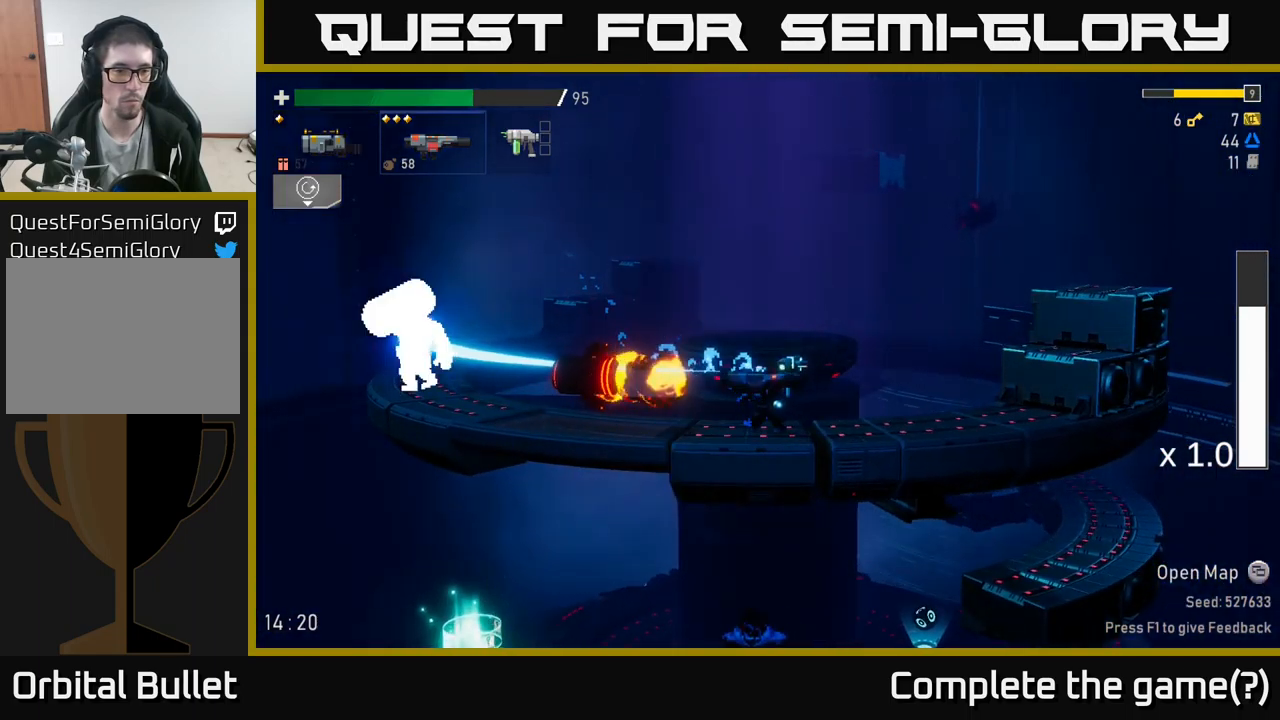
{"buttons": [], "left_stick": "left", "right_stick": "center", "events": [[84, "L2", "up"], [100, "R2", "down"], [250, "R2", "up"], [317, "R2", "down"], [467, "R2", "up"]]}
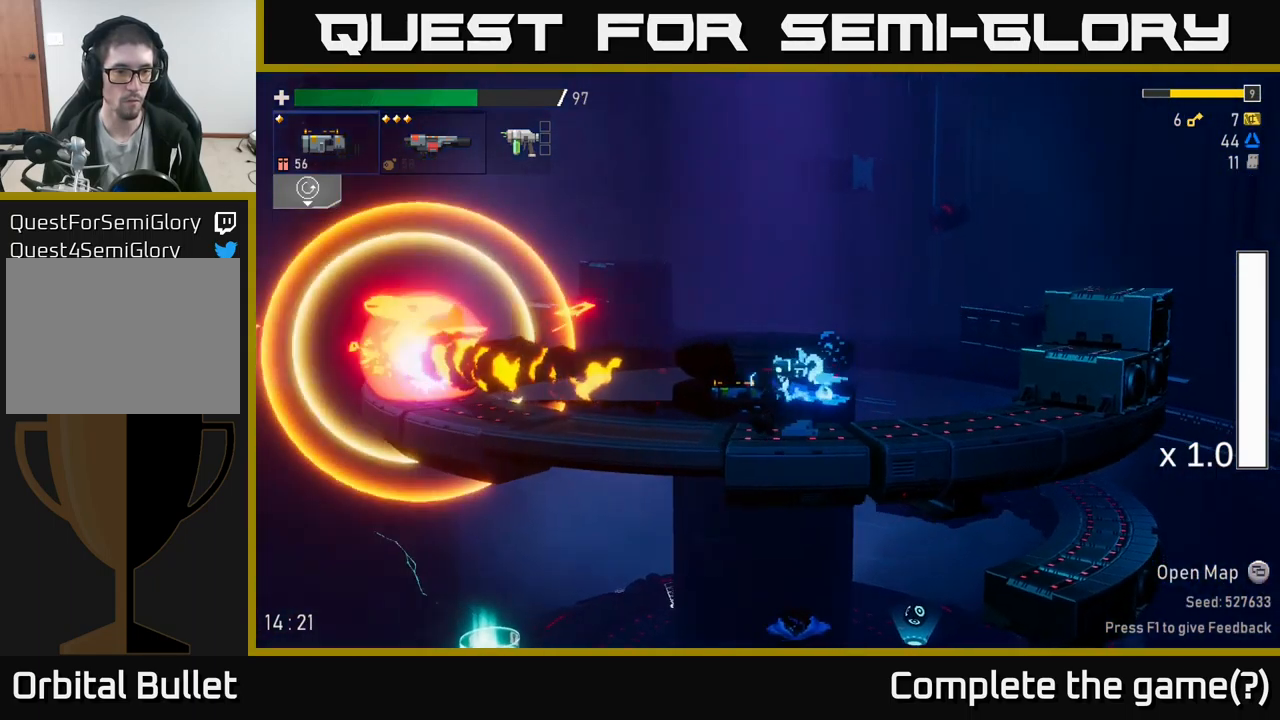
{"buttons": [], "left_stick": "left", "right_stick": "center", "events": [[34, "R2", "down"], [167, "R2", "up"], [267, "R2", "down"], [334, "R2", "up"]]}
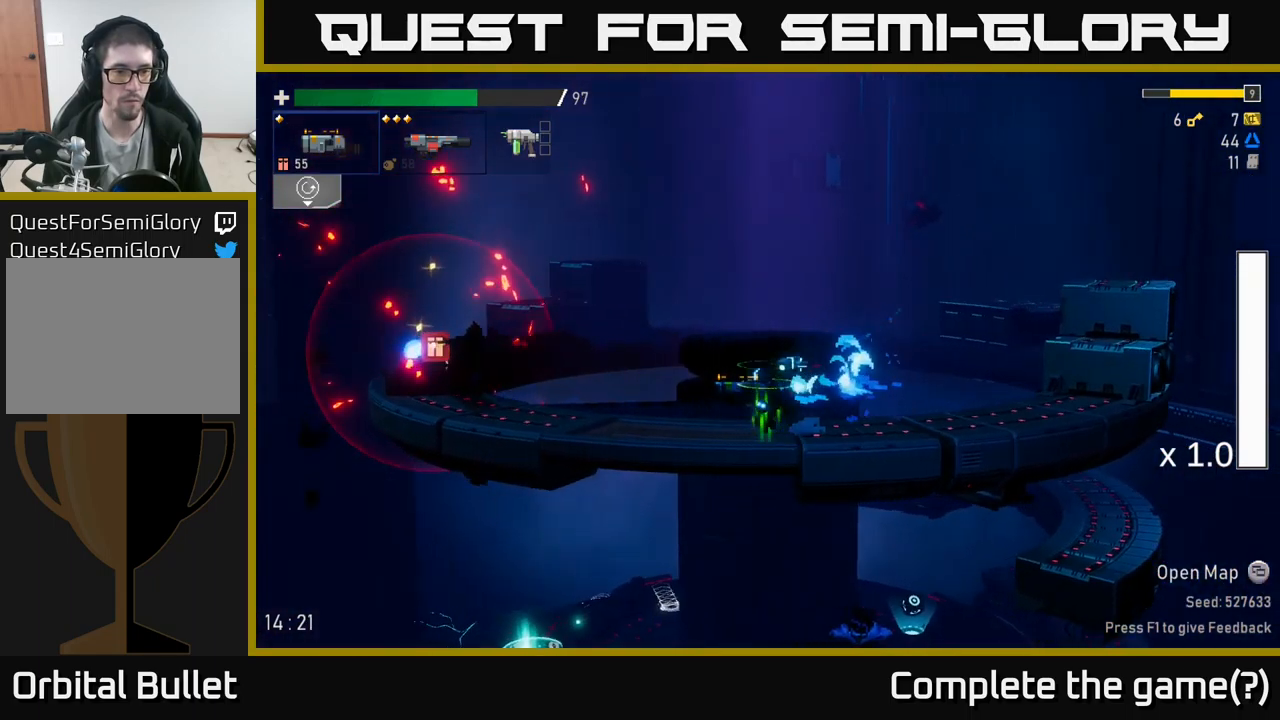
{"buttons": [], "left_stick": "left", "right_stick": "center", "events": [[117, "X", "down"], [300, "X", "up"]]}
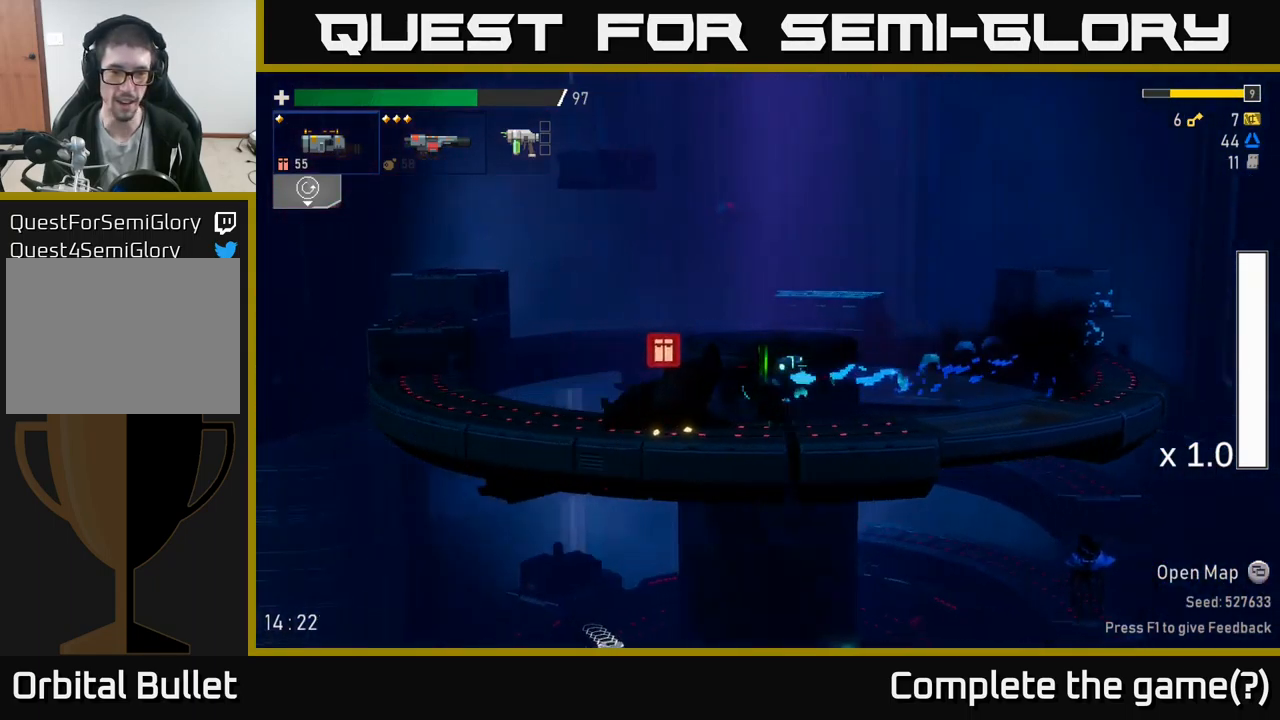
{"buttons": [], "left_stick": "left", "right_stick": "center", "events": []}
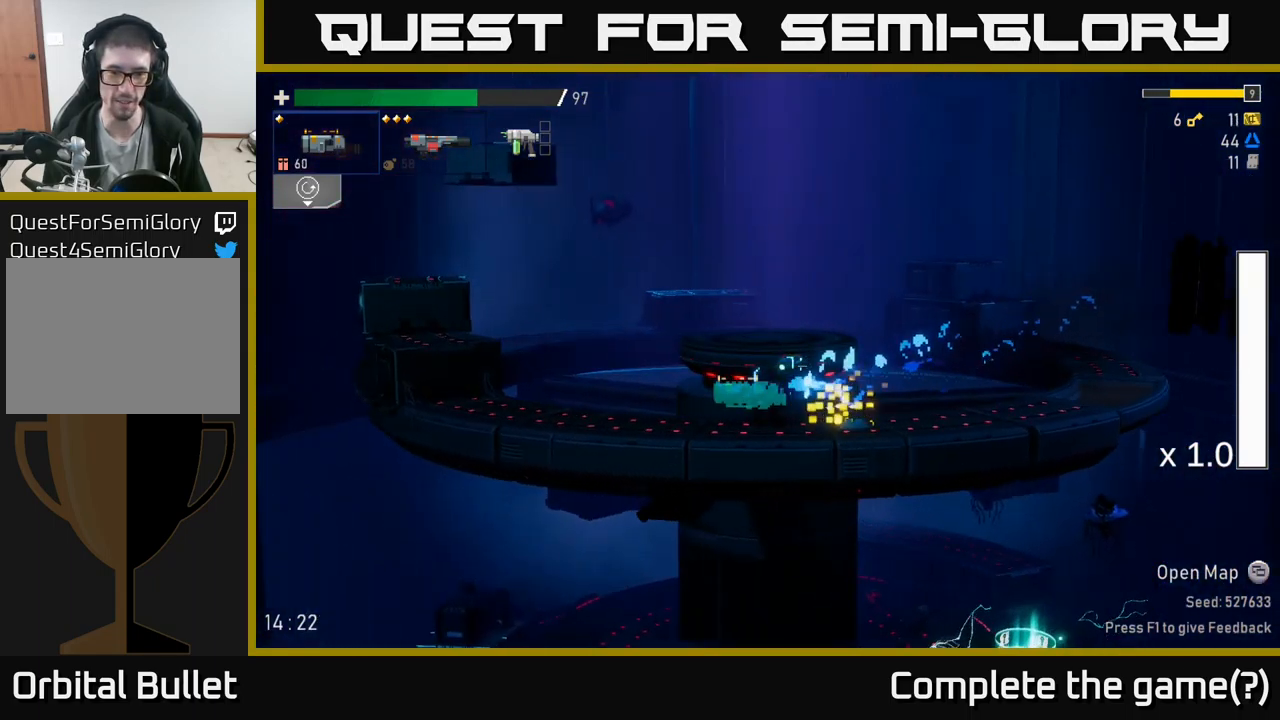
{"buttons": [], "left_stick": "left", "right_stick": "center", "events": [[34, "A", "down"], [200, "X", "down"], [334, "A", "up"], [367, "X", "up"]]}
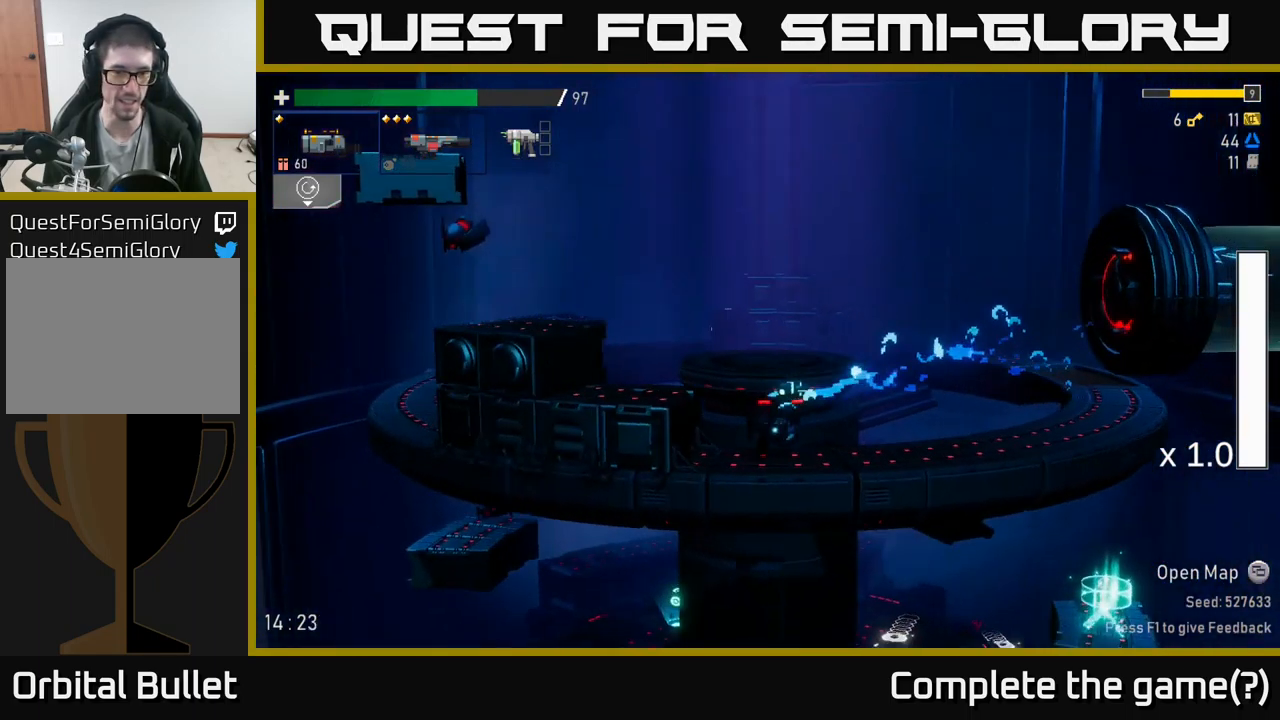
{"buttons": [], "left_stick": "left", "right_stick": "center", "events": [[117, "A", "down"], [250, "A", "up"], [317, "A", "down"], [500, "A", "up"]]}
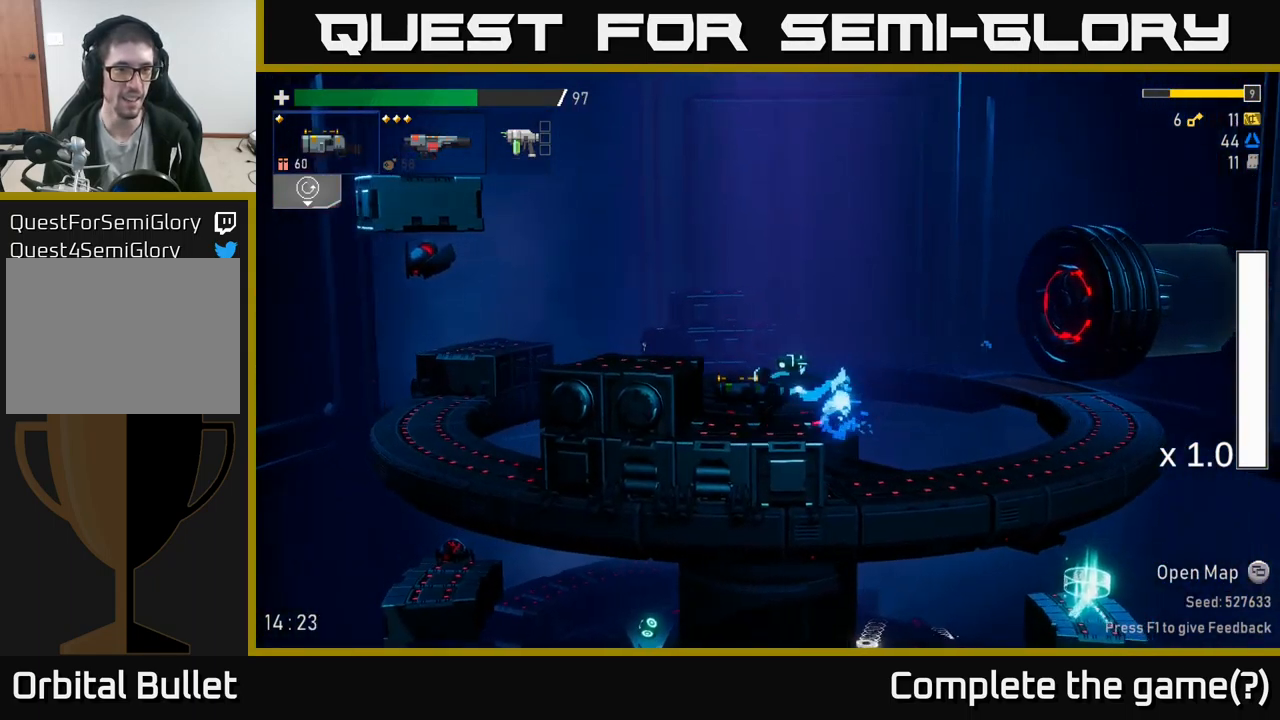
{"buttons": ["R2"], "left_stick": "left", "right_stick": "center", "events": [[117, "A", "down"], [267, "A", "up"], [433, "R2", "down"]]}
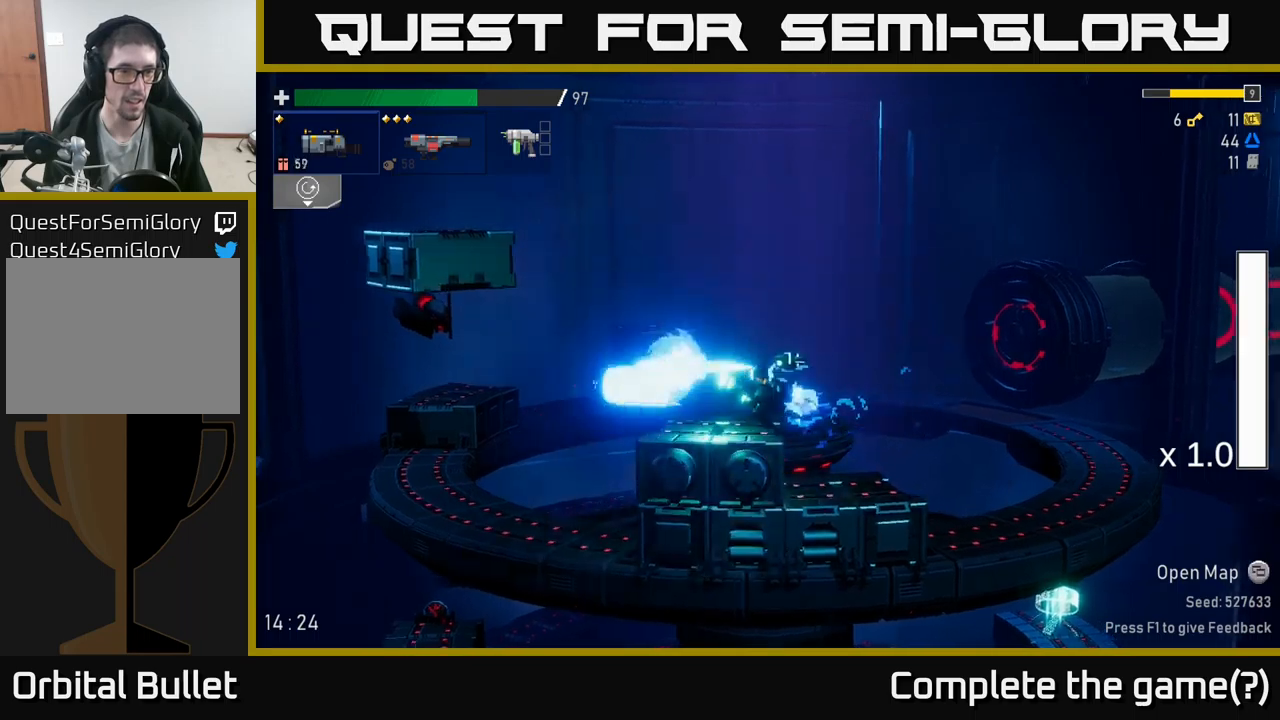
{"buttons": ["A", "R2"], "left_stick": "left", "right_stick": "center", "events": [[33, "R2", "up"], [250, "left_stick", "center"], [416, "A", "down"], [450, "left_stick", "left"], [466, "R2", "down"]]}
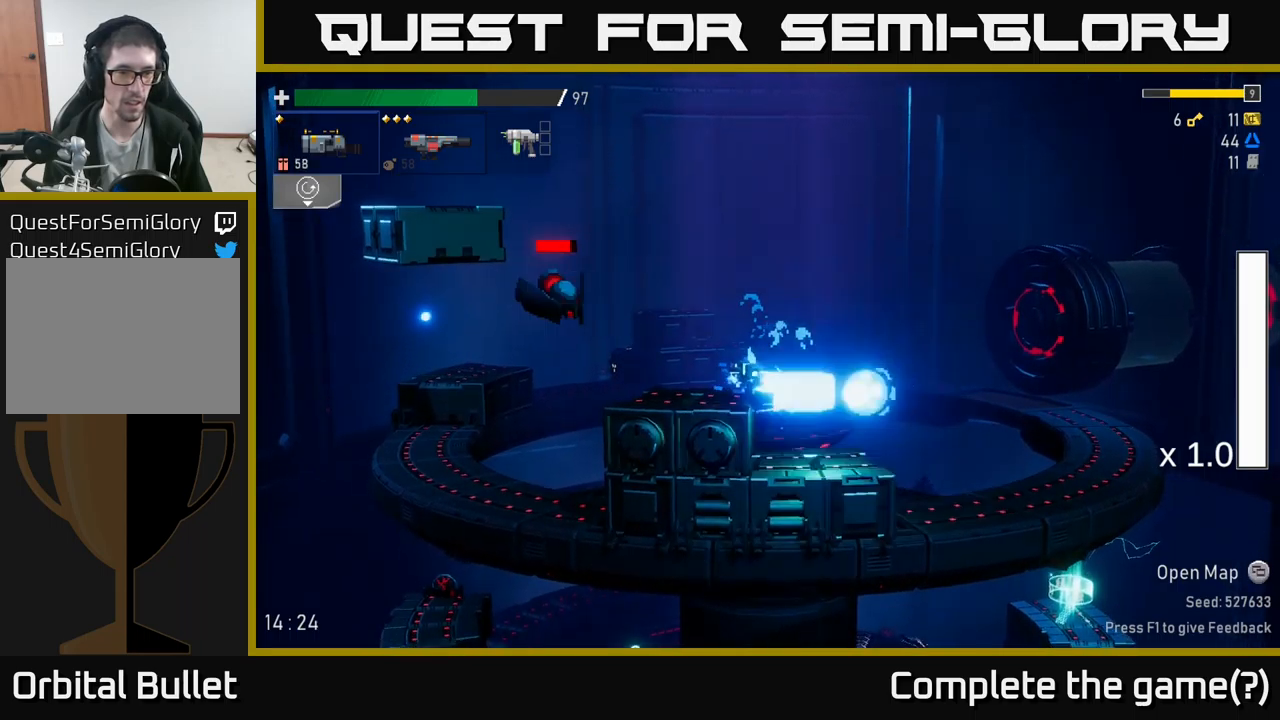
{"buttons": ["A"], "left_stick": "right", "right_stick": "center", "events": [[16, "A", "up"], [50, "left_stick", "center"], [83, "R2", "up"], [100, "left_stick", "right"], [200, "left_stick", "center"], [300, "left_stick", "right"], [483, "A", "down"]]}
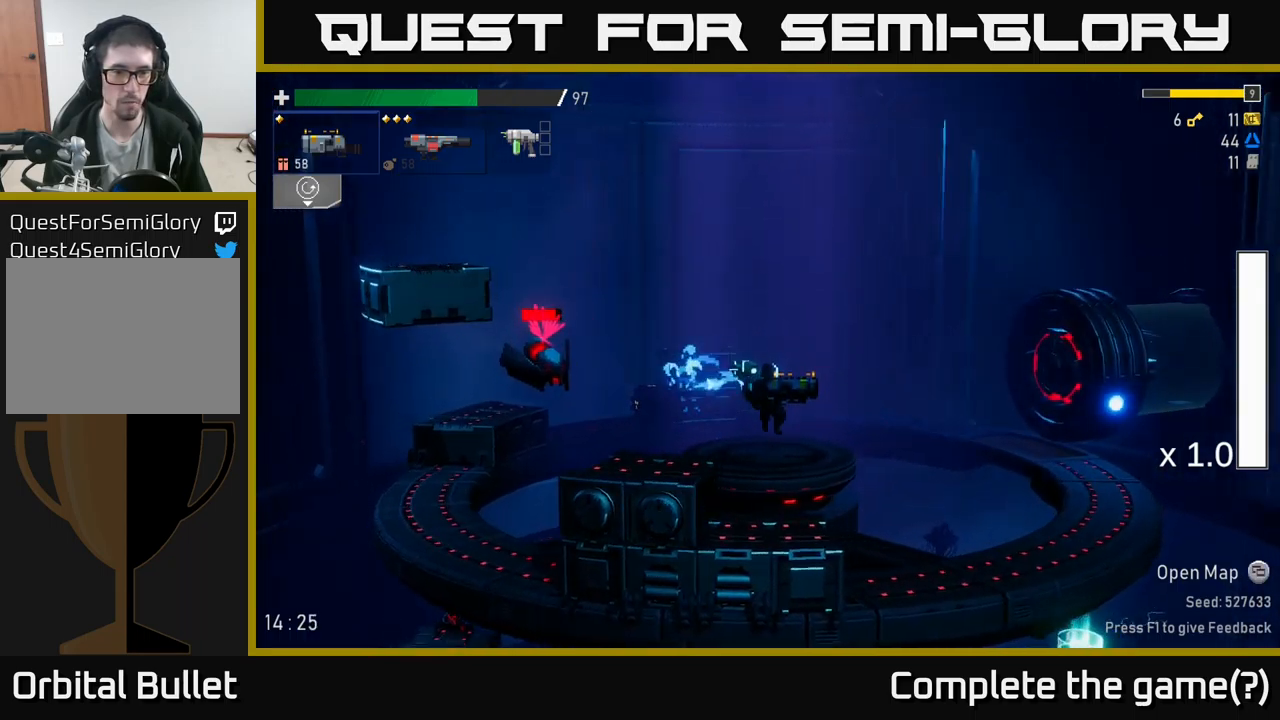
{"buttons": ["X"], "left_stick": "right", "right_stick": "center", "events": [[116, "A", "up"], [183, "left_stick", "left"], [216, "R2", "down"], [283, "left_stick", "right"], [300, "R2", "up"], [466, "X", "down"]]}
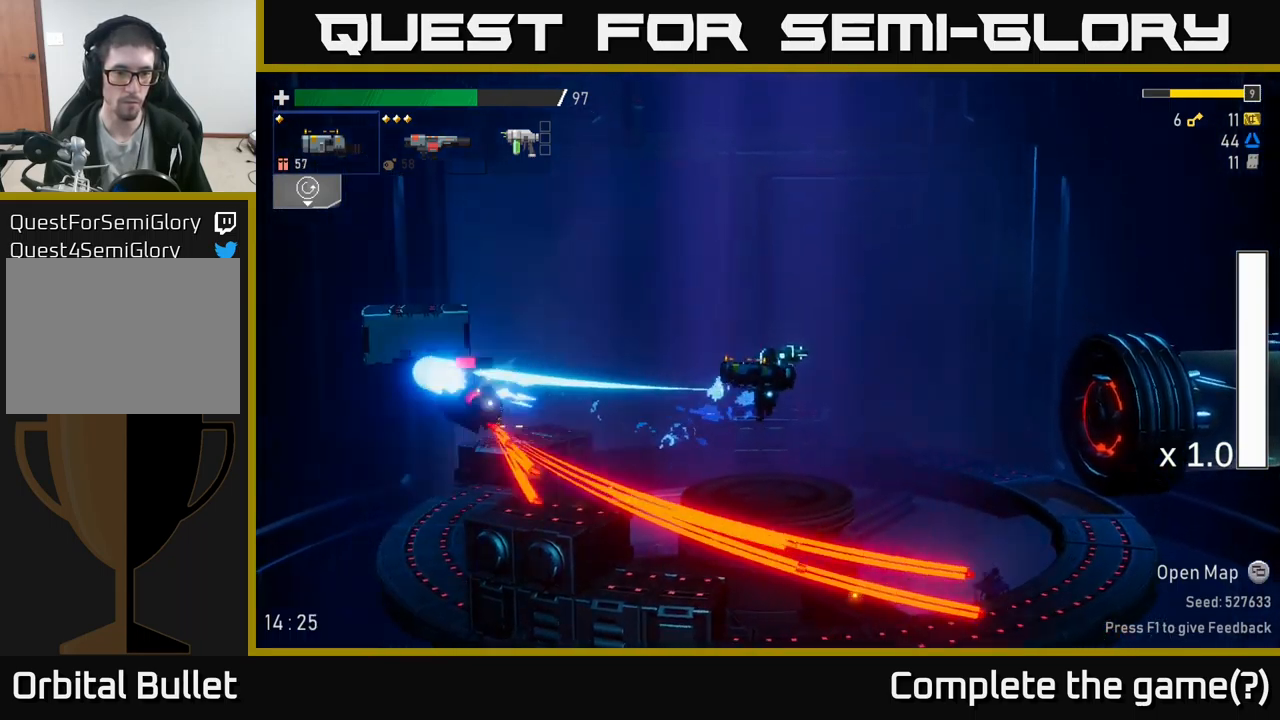
{"buttons": [], "left_stick": "right", "right_stick": "center", "events": [[133, "X", "up"], [233, "X", "down"], [316, "X", "up"]]}
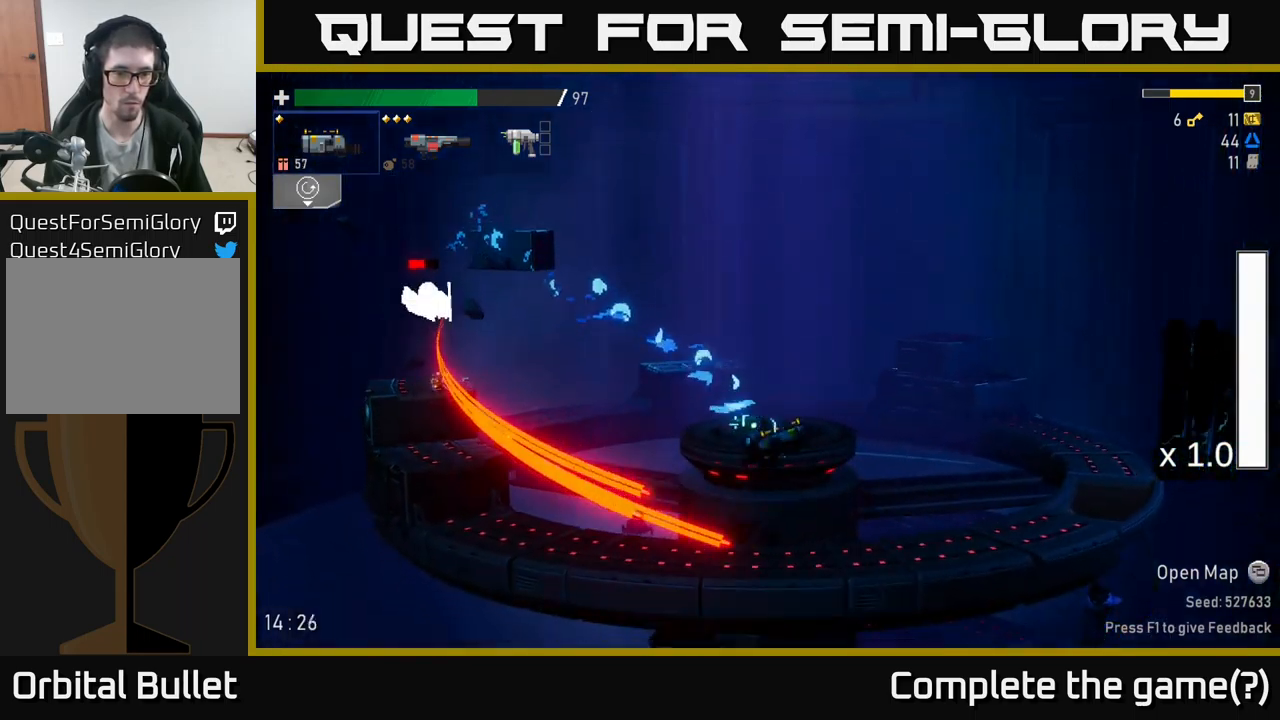
{"buttons": ["A"], "left_stick": "left", "right_stick": "center", "events": [[183, "A", "down"], [216, "left_stick", "left"], [400, "A", "up"], [433, "A", "down"]]}
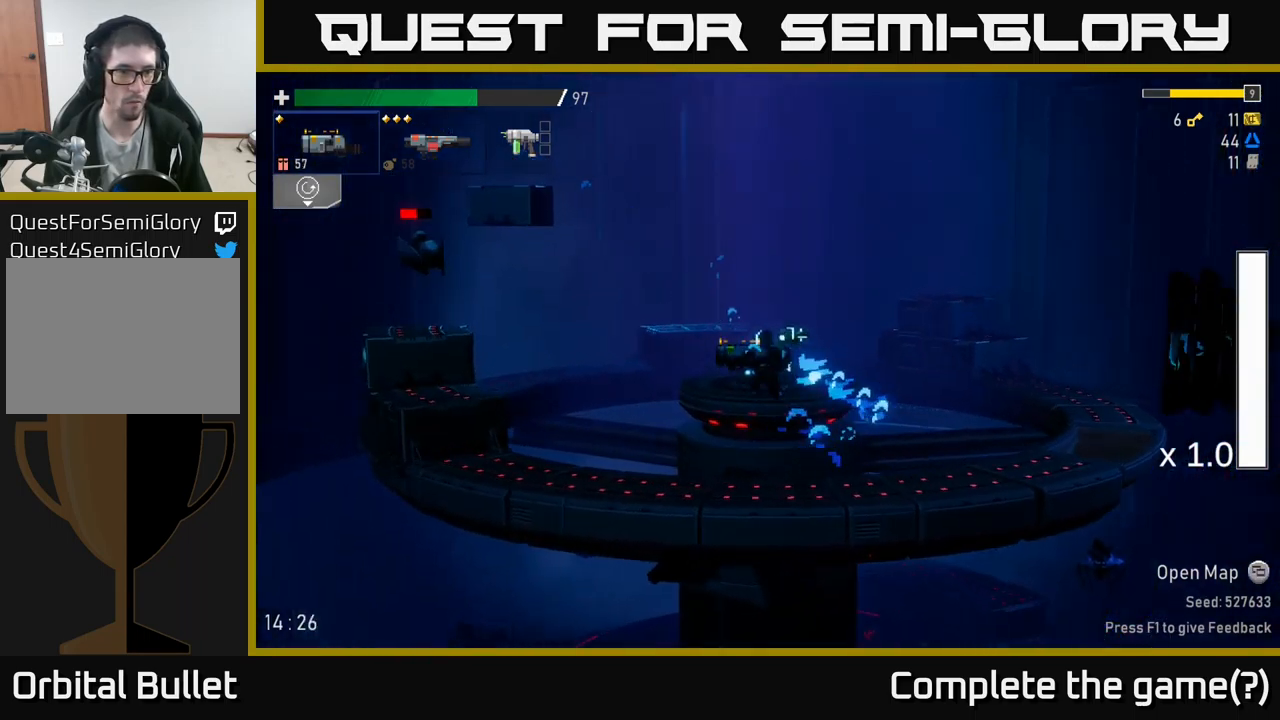
{"buttons": [], "left_stick": "left", "right_stick": "center", "events": [[216, "A", "up"], [250, "R2", "down"], [333, "R2", "up"]]}
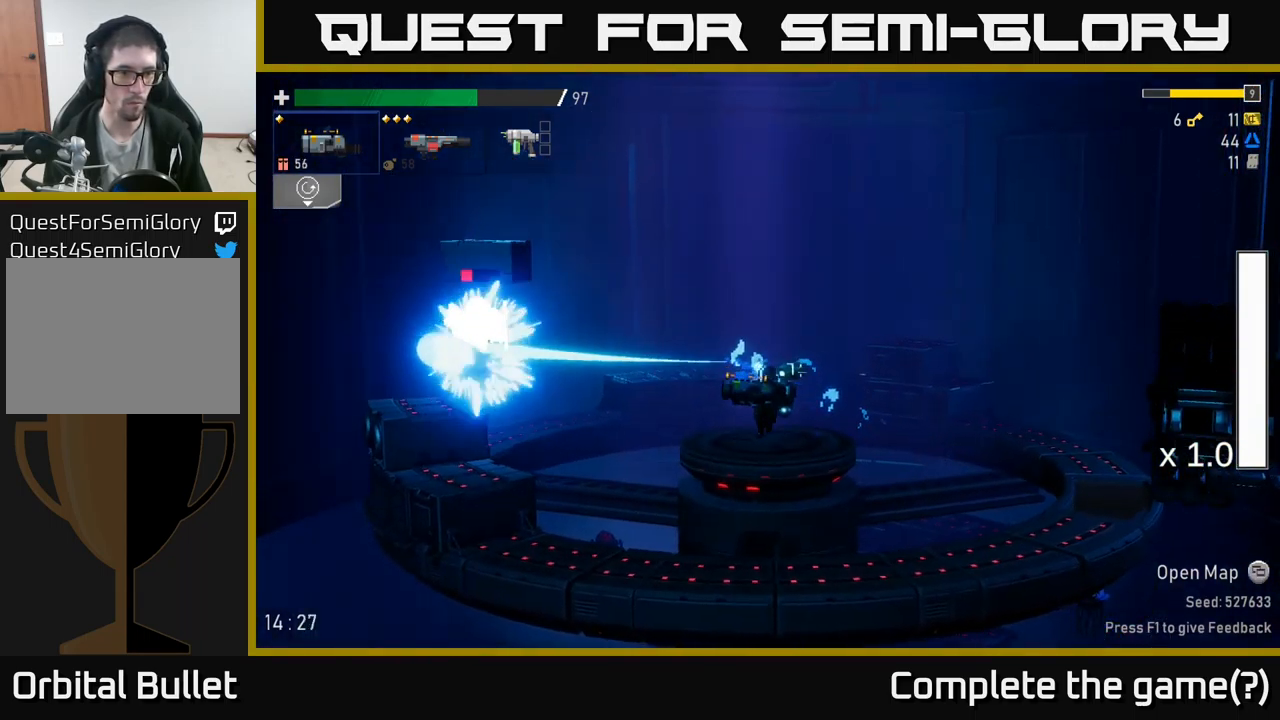
{"buttons": ["A"], "left_stick": "left", "right_stick": "center", "events": [[450, "A", "down"]]}
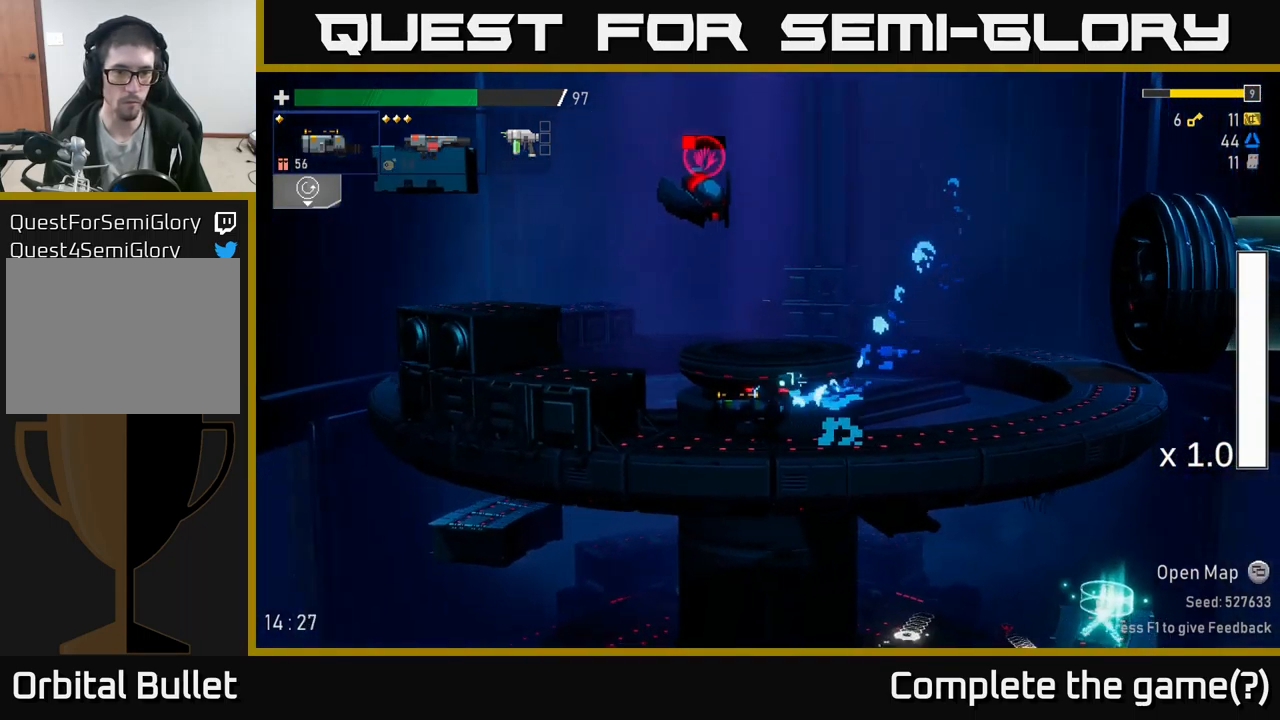
{"buttons": ["A"], "left_stick": "left", "right_stick": "center", "events": [[200, "A", "up"], [333, "A", "down"]]}
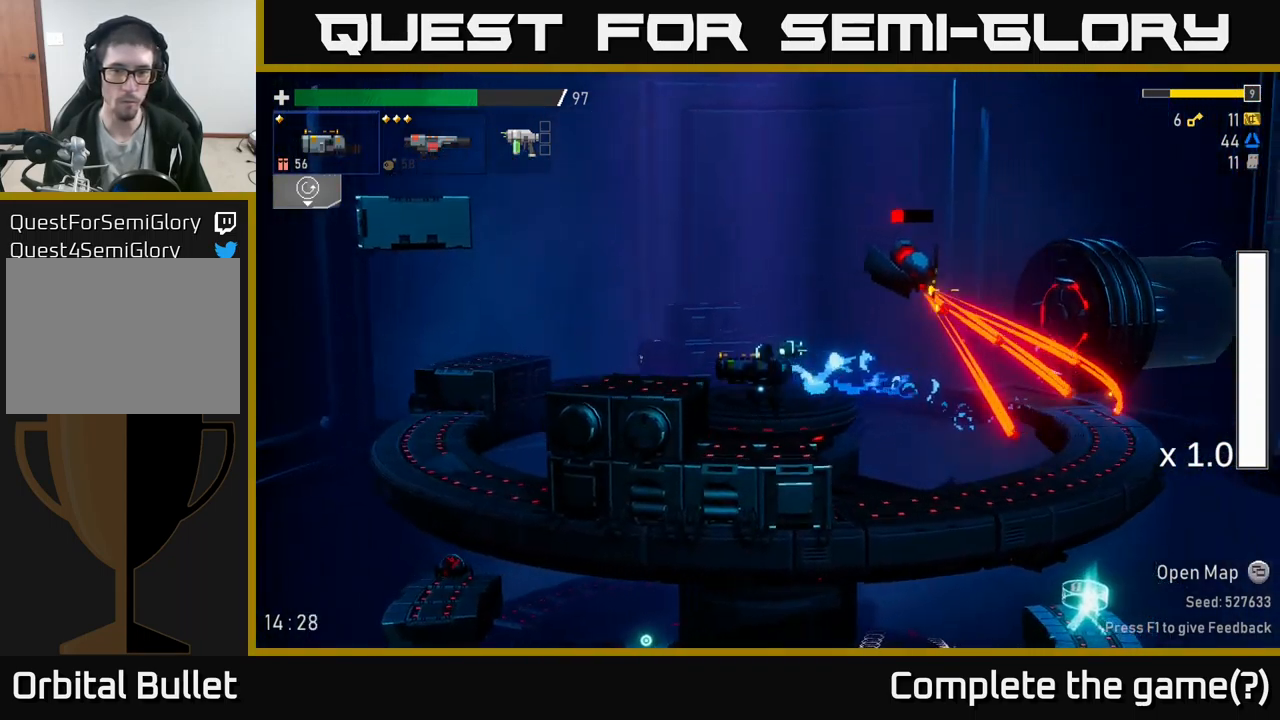
{"buttons": [], "left_stick": "left", "right_stick": "center", "events": [[83, "left_stick", "right"], [133, "A", "up"], [166, "R2", "down"], [233, "left_stick", "center"], [316, "R2", "up"], [333, "left_stick", "left"]]}
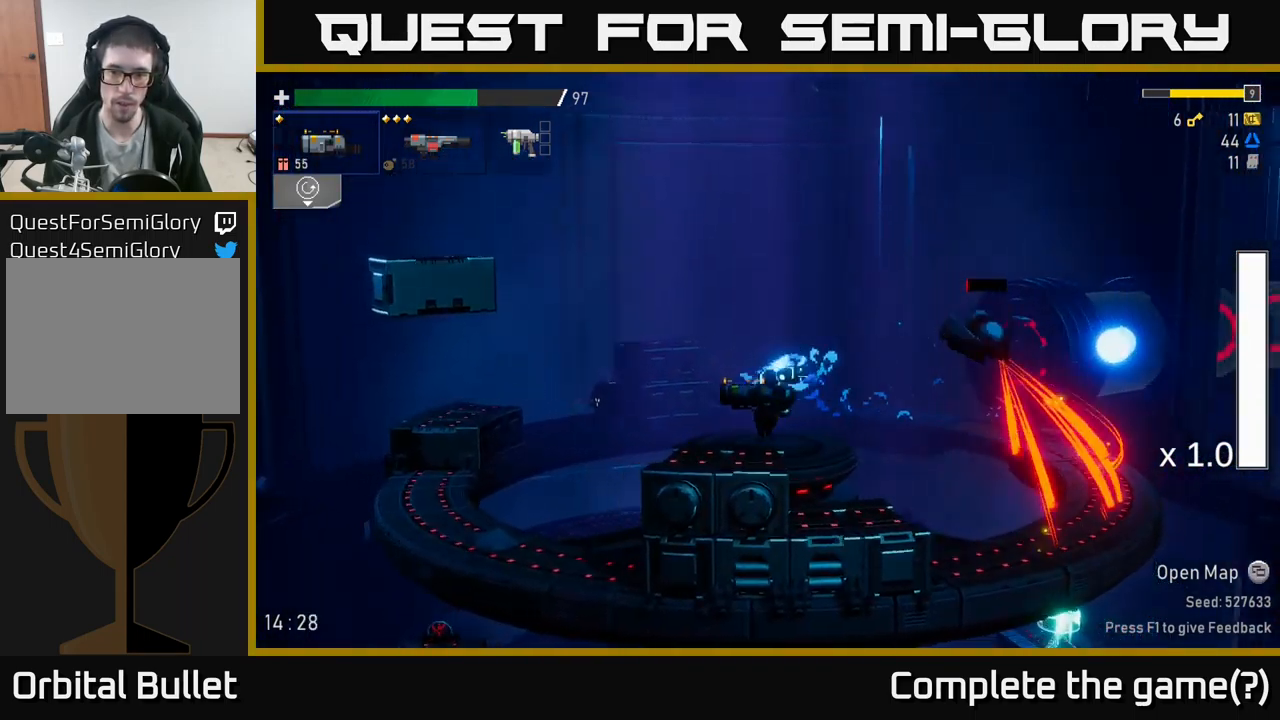
{"buttons": [], "left_stick": "right", "right_stick": "center", "events": [[166, "left_stick", "right"], [233, "A", "down"], [366, "R2", "down"], [400, "A", "up"], [467, "R2", "up"]]}
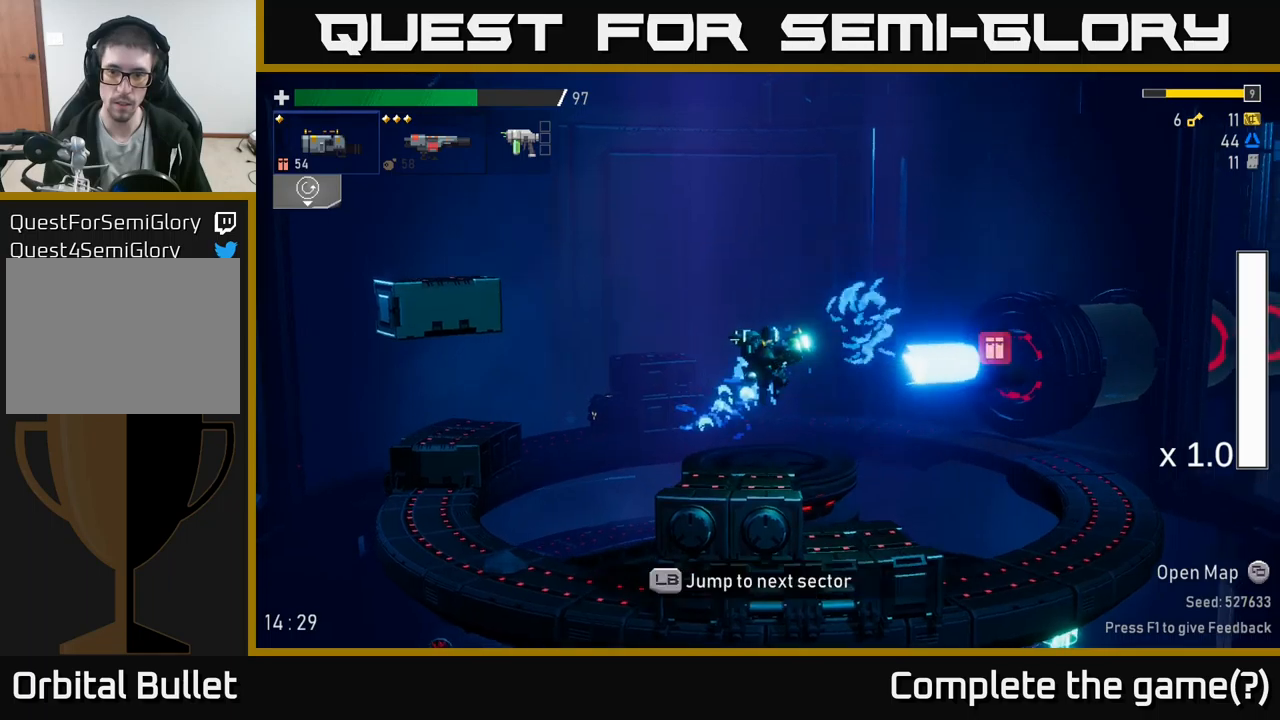
{"buttons": ["X"], "left_stick": "right", "right_stick": "center", "events": [[467, "X", "down"]]}
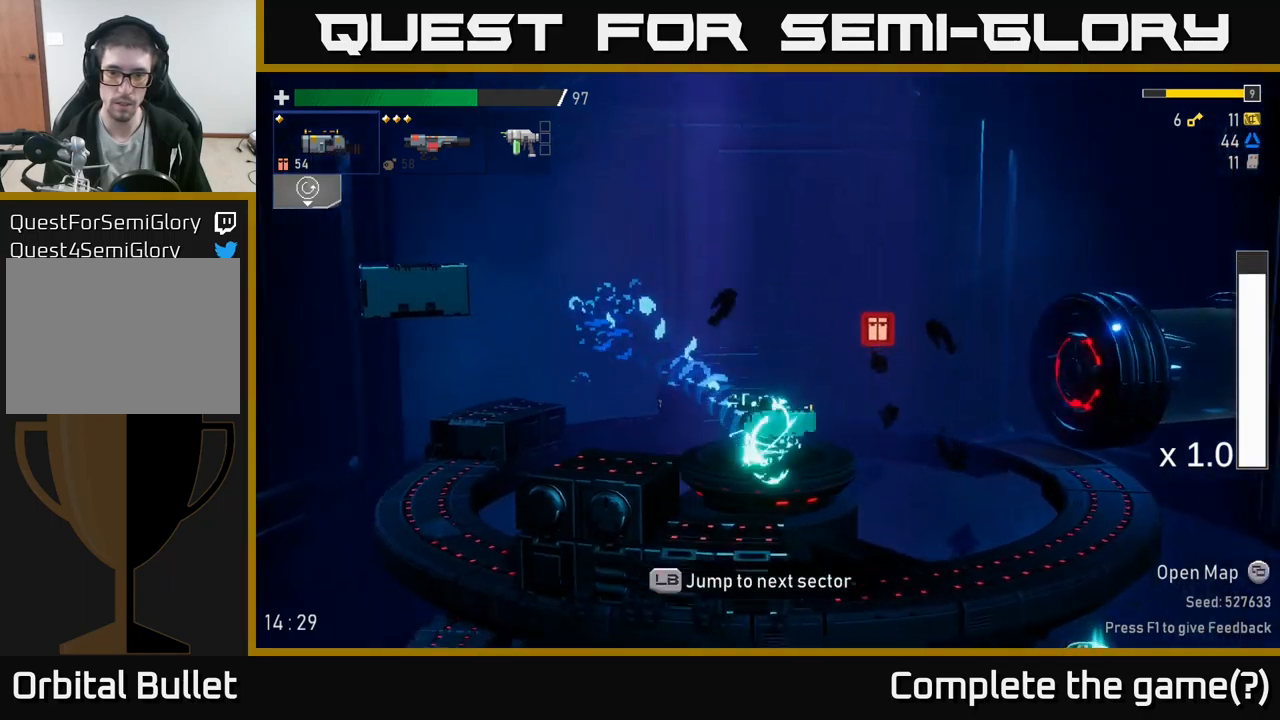
{"buttons": [], "left_stick": "left", "right_stick": "center", "events": [[67, "A", "down"], [100, "X", "up"], [250, "A", "up"], [433, "left_stick", "left"]]}
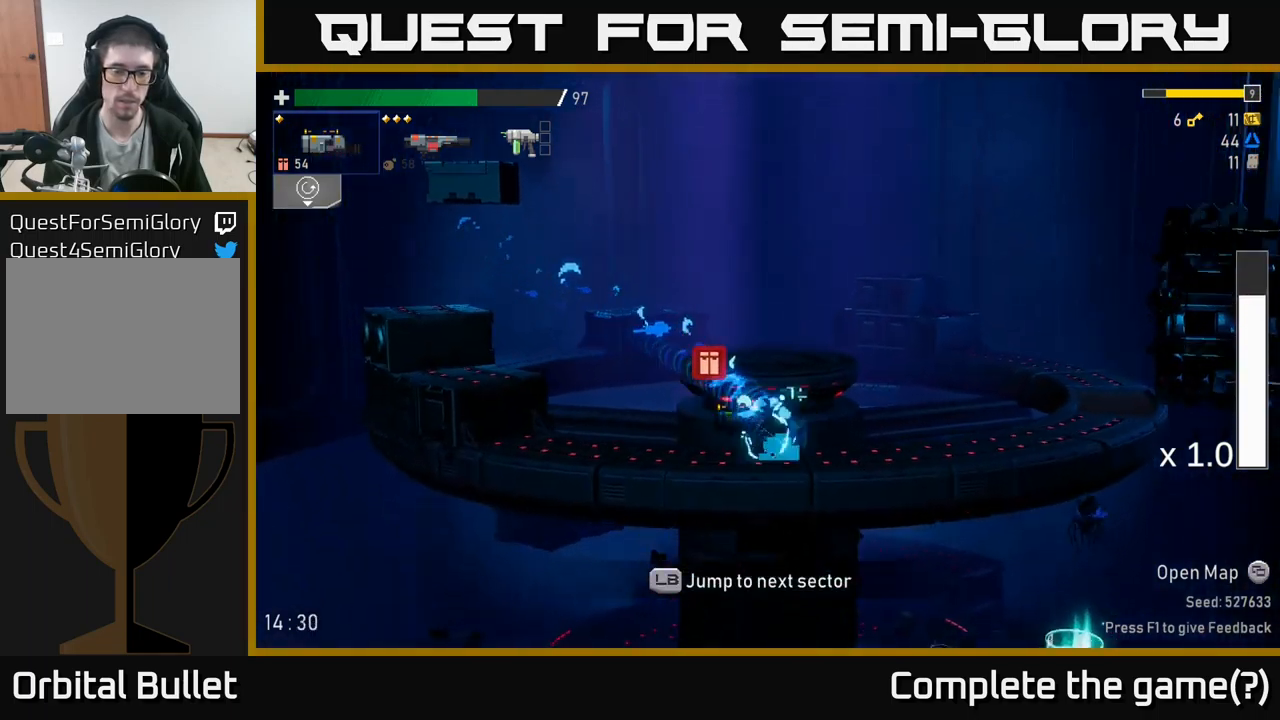
{"buttons": ["X"], "left_stick": "right", "right_stick": "center", "events": [[83, "left_stick", "right"], [367, "X", "down"]]}
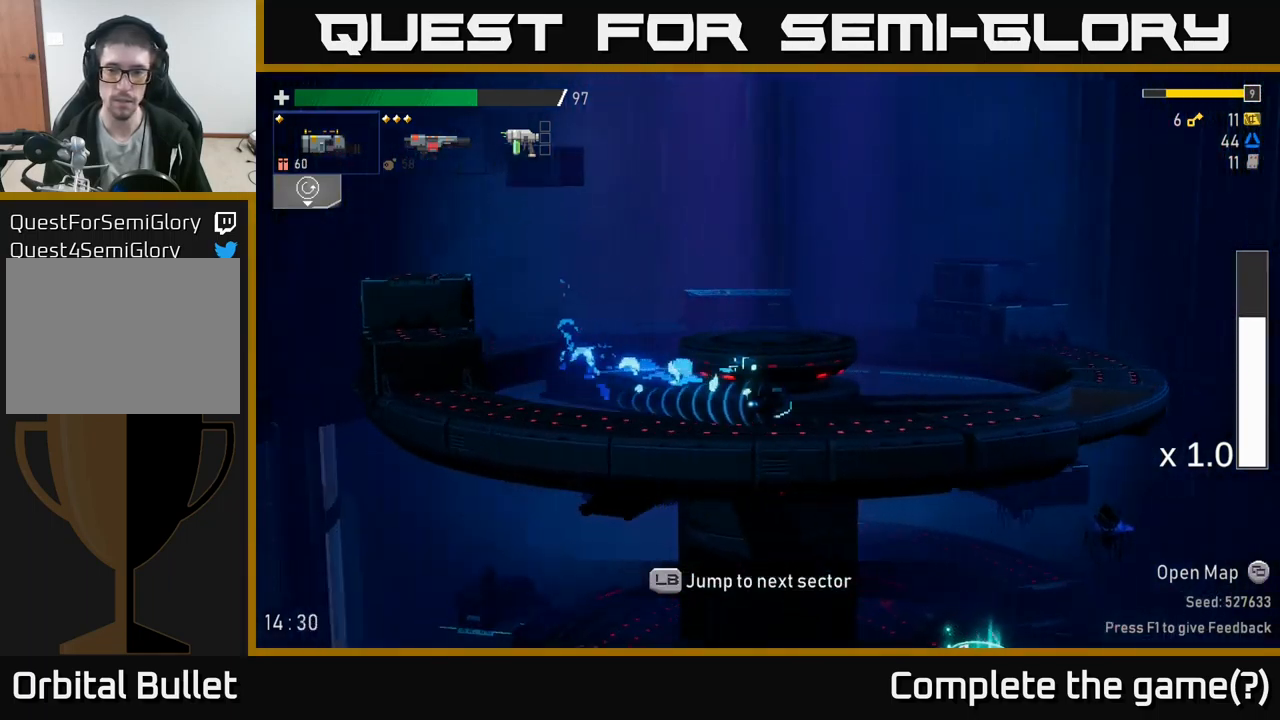
{"buttons": ["A"], "left_stick": "right", "right_stick": "center", "events": [[67, "X", "up"], [333, "A", "down"]]}
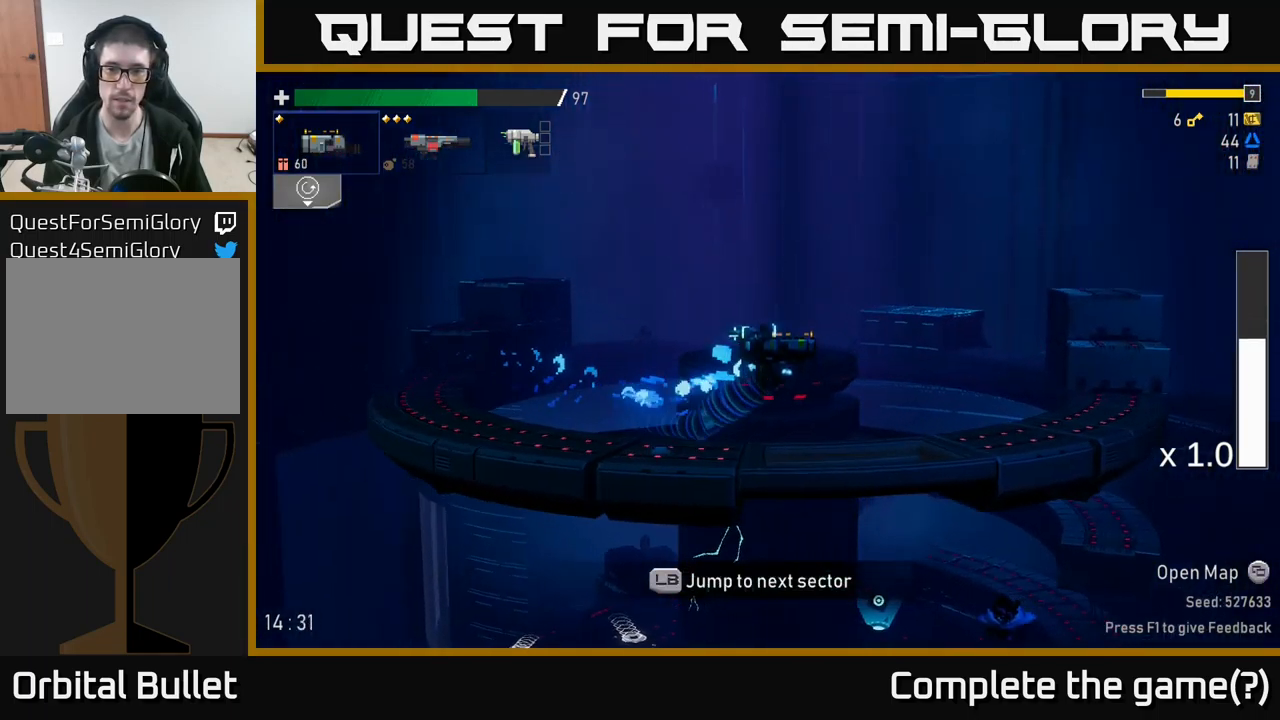
{"buttons": [], "left_stick": "right", "right_stick": "center", "events": [[50, "A", "up"], [150, "X", "down"], [367, "X", "up"]]}
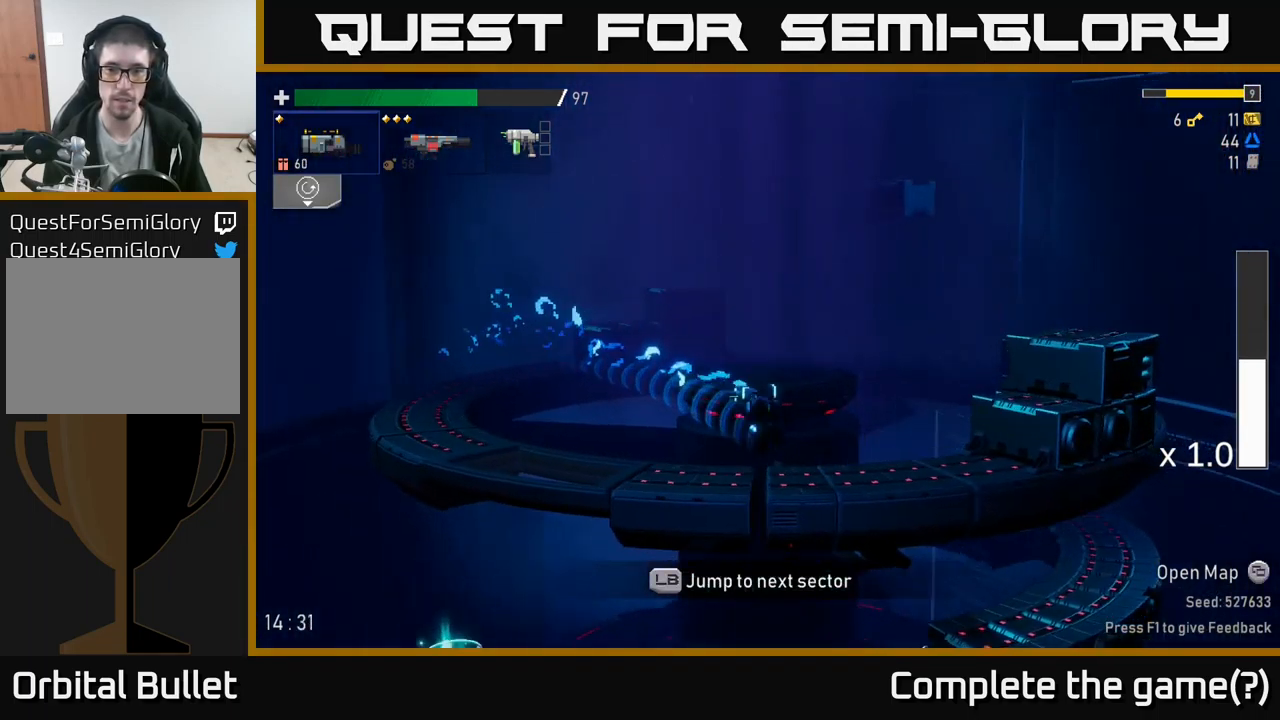
{"buttons": [], "left_stick": "right", "right_stick": "center", "events": [[217, "A", "down"], [333, "X", "down"], [400, "A", "up"], [483, "X", "up"]]}
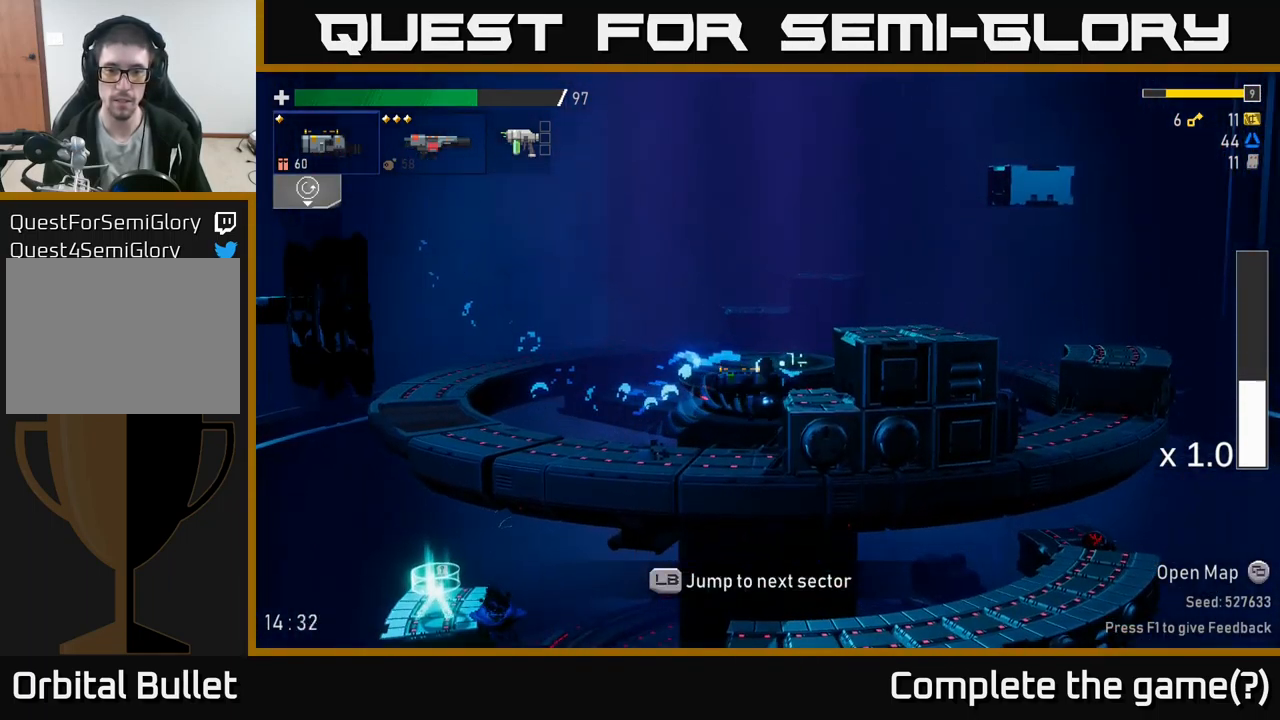
{"buttons": [], "left_stick": "center", "right_stick": "center", "events": [[133, "left_stick", "center"], [200, "SELECT", "down"], [383, "SELECT", "up"]]}
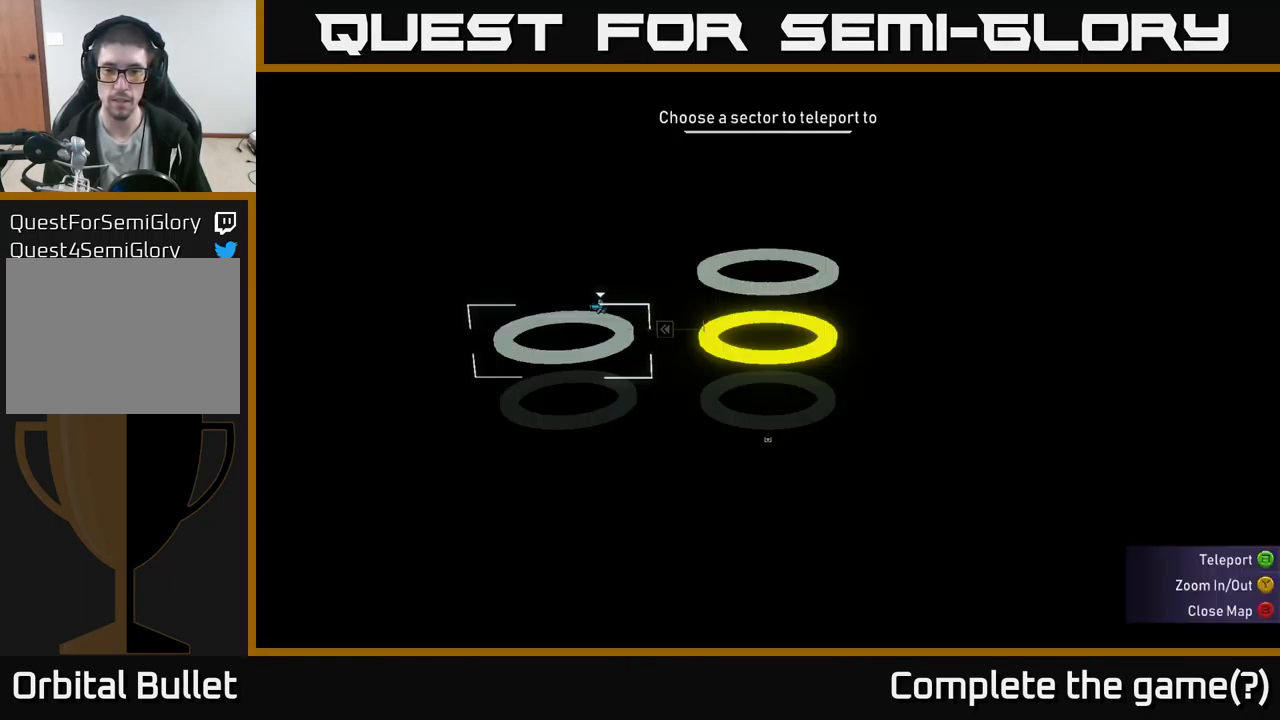
{"buttons": ["SELECT"], "left_stick": "center", "right_stick": "center", "events": [[467, "SELECT", "down"]]}
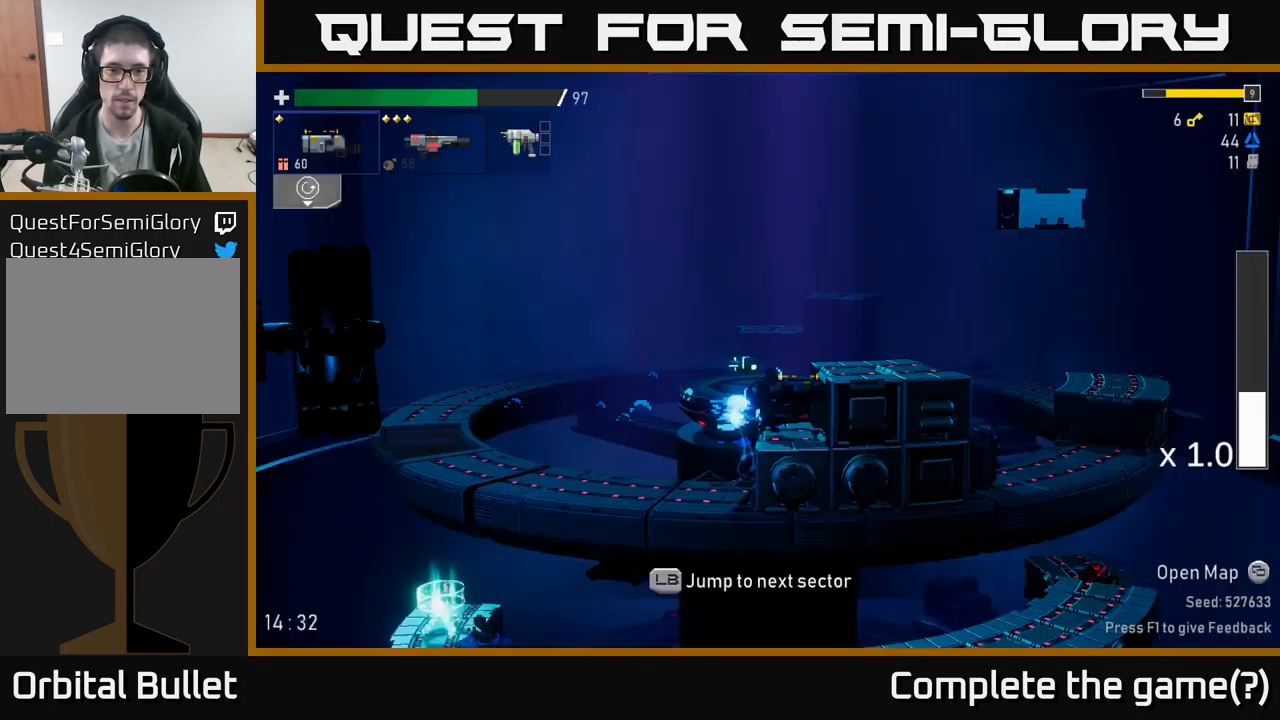
{"buttons": [], "left_stick": "center", "right_stick": "center", "events": [[100, "SELECT", "up"], [133, "L1", "down"], [233, "L1", "up"]]}